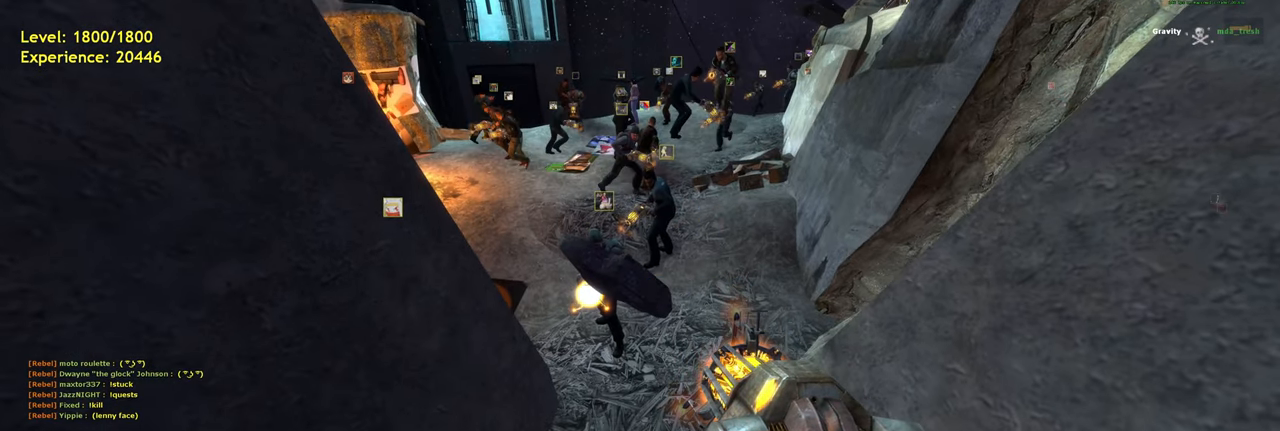
Gameplay with keyboard and mouse; each line is a JSON object with the keys and mouse buttons held at the frame after it. "events" lists presses ("down") and releases ("up") of "a", "ctrl", "d", "e", "f", "q", "r", "s", "shift", "space", "tab", "w", "mouse_left", "mouse_wheel", "mouse_right", "mouse_mb4" and "mouse_mb5" between this image and that frame as [ms after this image, input, new state], when the widget could be followed in between. "mouse_left", "mouse_wheel", "mouse_right", "mouse_mb4", "mouse_mb5" = the "left", "wheel", "right", "mb4", "mb5" buttons of the "mouse" list. No other keys are recorded. "wheel" means that the mouse wheel is clicked or scrolled. Mouse movement is not recorded.
{"keys": [], "mouse": ["right"], "events": [[120, "mouse_right", "down"]]}
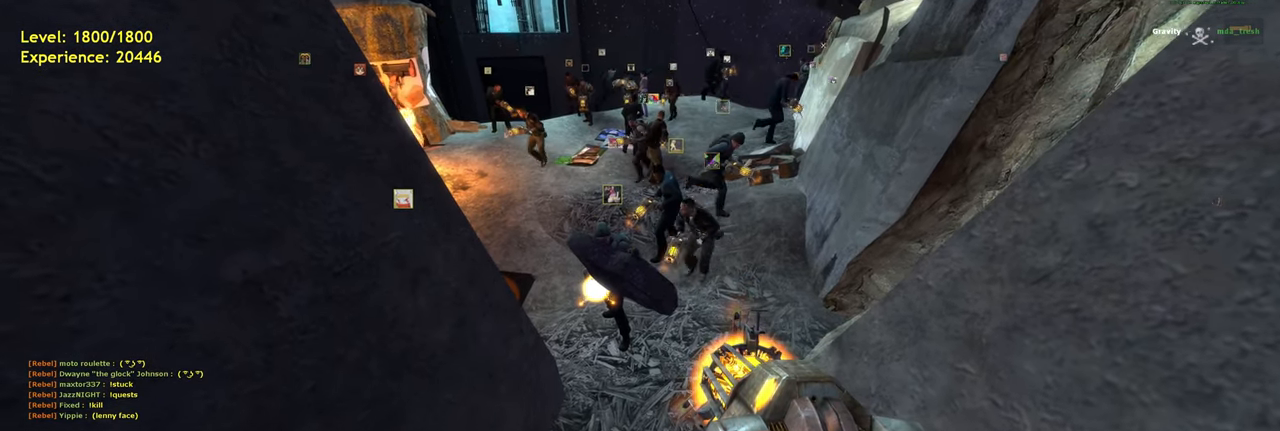
{"keys": [], "mouse": [], "events": [[260, "mouse_right", "up"]]}
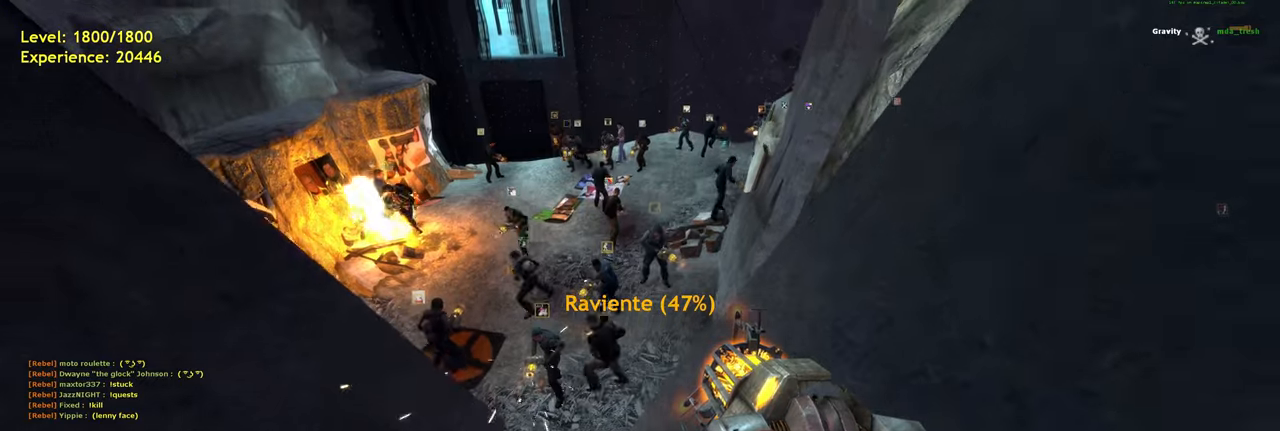
{"keys": [], "mouse": ["right"], "events": [[420, "mouse_right", "down"]]}
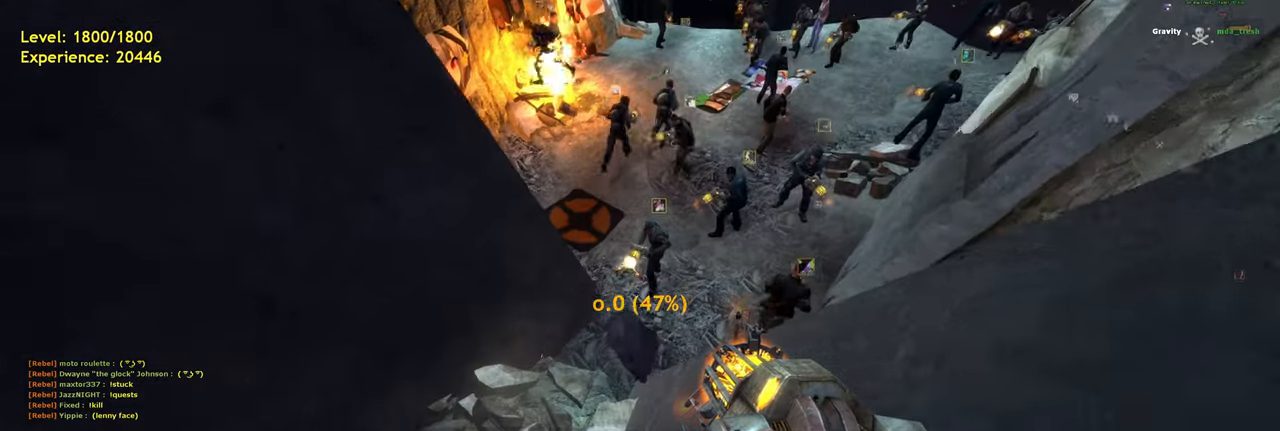
{"keys": [], "mouse": [], "events": [[360, "a", "down"], [460, "a", "up"], [500, "mouse_right", "up"]]}
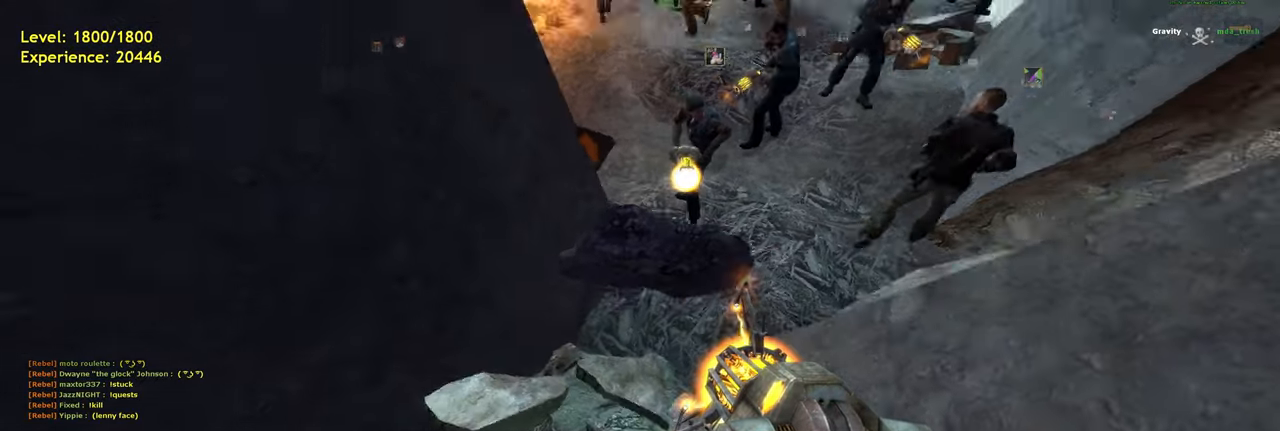
{"keys": ["d"], "mouse": [], "events": [[160, "d", "down"], [220, "d", "up"], [340, "s", "down"], [380, "s", "up"], [500, "d", "down"]]}
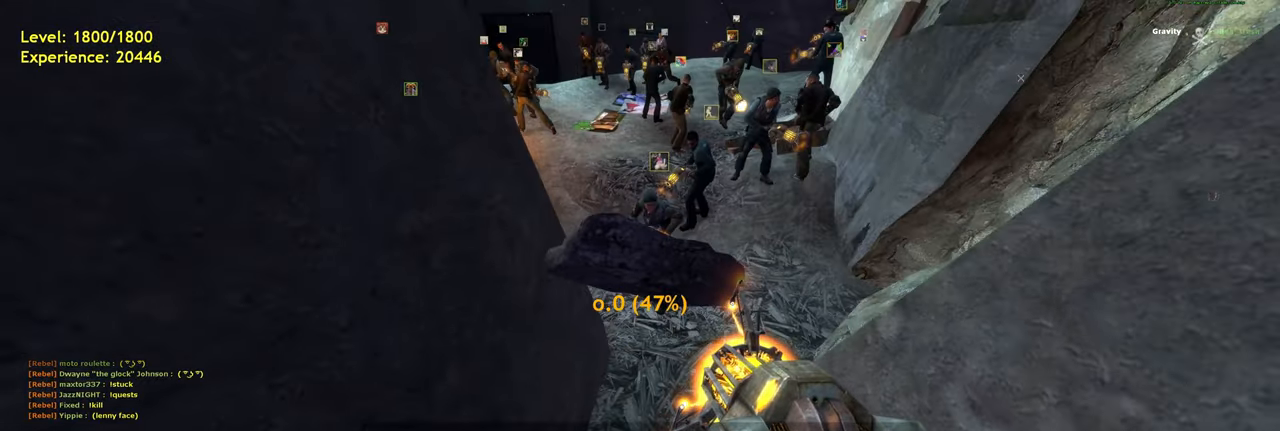
{"keys": [], "mouse": [], "events": [[60, "d", "up"], [240, "d", "down"], [280, "d", "up"]]}
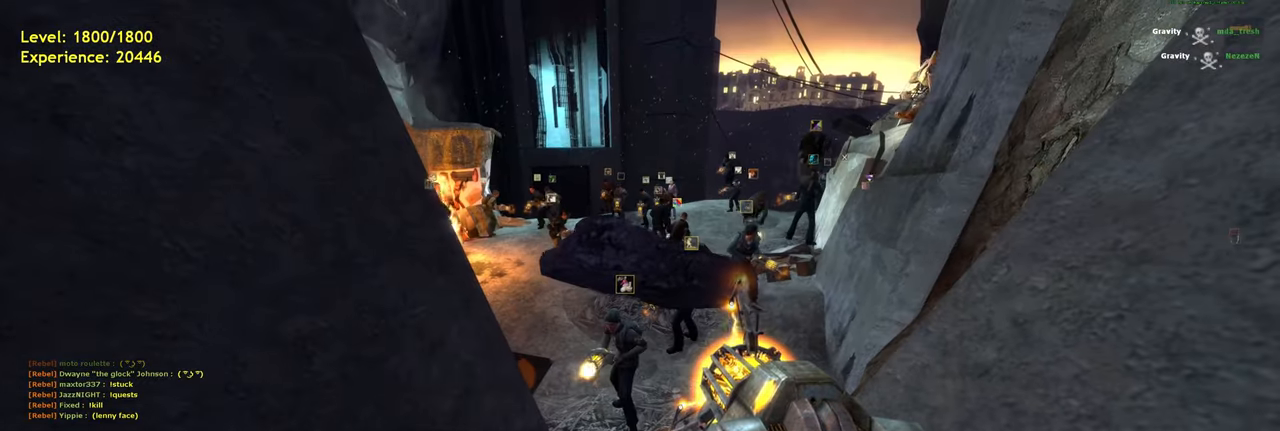
{"keys": [], "mouse": [], "events": [[340, "mouse_left", "down"], [420, "mouse_left", "up"]]}
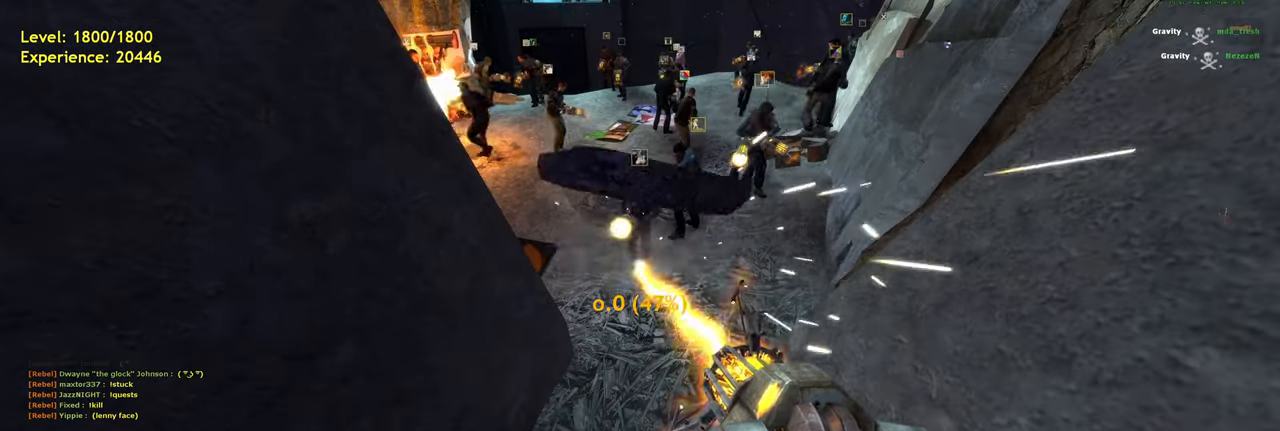
{"keys": [], "mouse": [], "events": []}
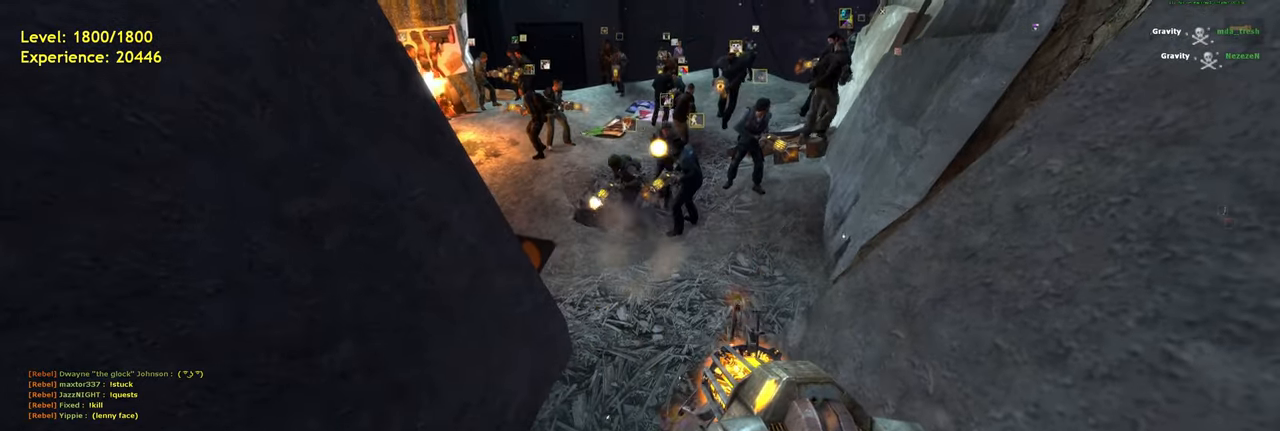
{"keys": [], "mouse": ["right"], "events": [[440, "mouse_right", "down"]]}
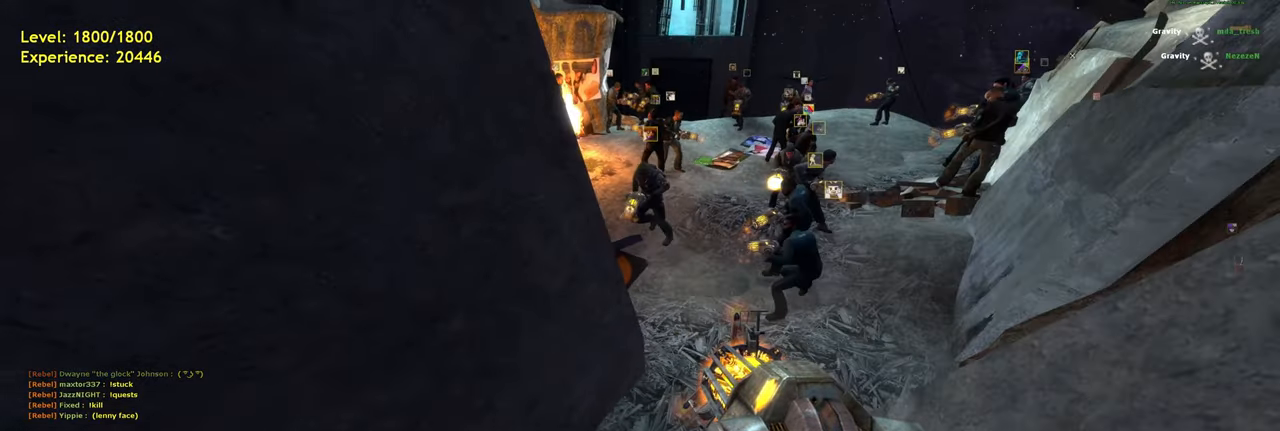
{"keys": [], "mouse": ["right"], "events": [[80, "d", "down"], [180, "d", "up"], [440, "a", "down"], [500, "a", "up"]]}
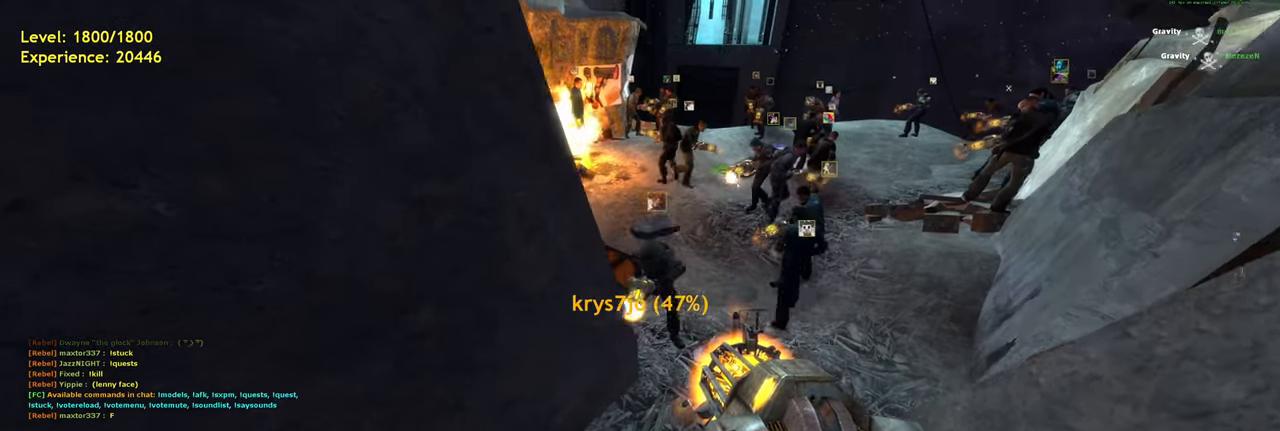
{"keys": [], "mouse": [], "events": [[40, "w", "down"], [140, "w", "up"], [340, "mouse_right", "up"], [360, "s", "down"], [420, "s", "up"]]}
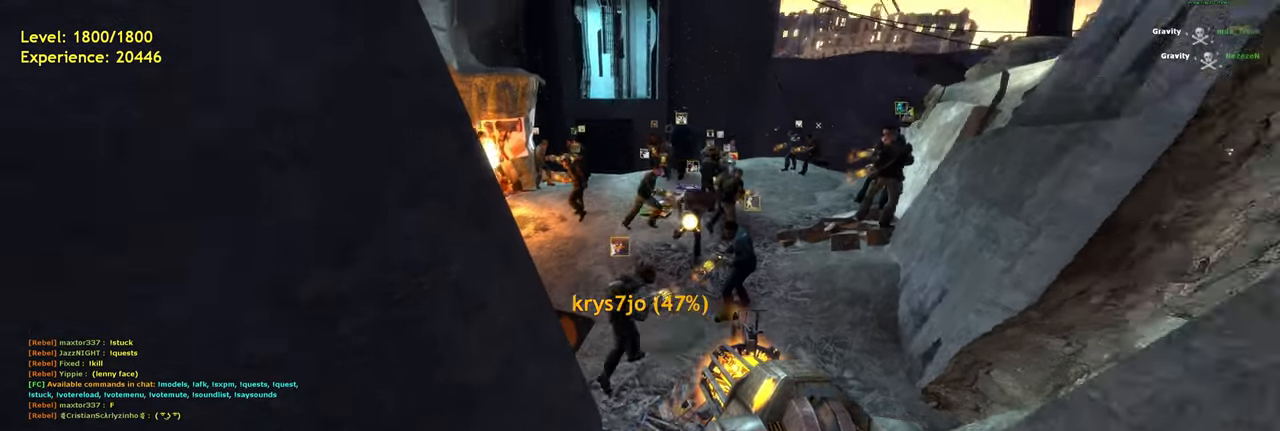
{"keys": [], "mouse": ["right"], "events": [[80, "mouse_right", "down"], [320, "s", "down"], [400, "s", "up"]]}
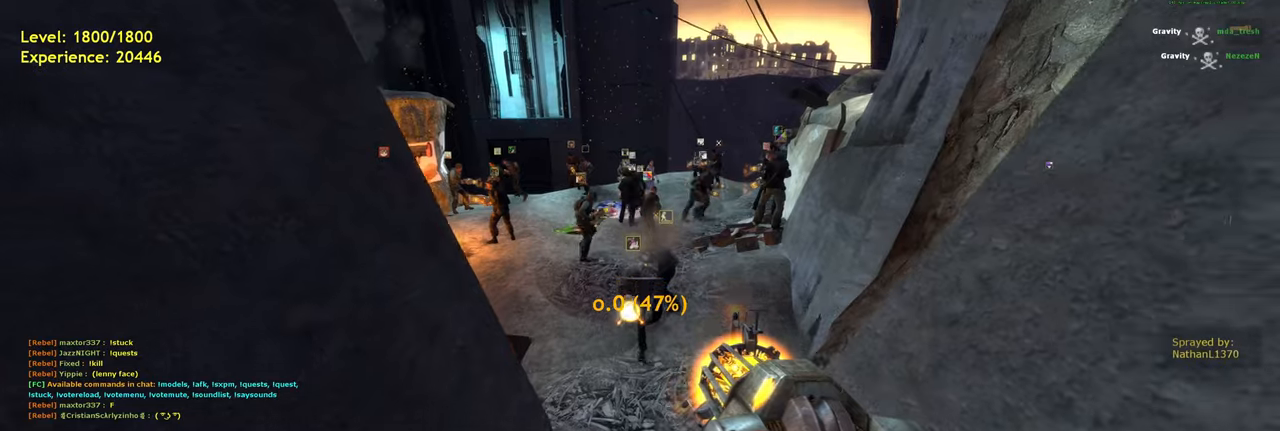
{"keys": [], "mouse": ["right"], "events": []}
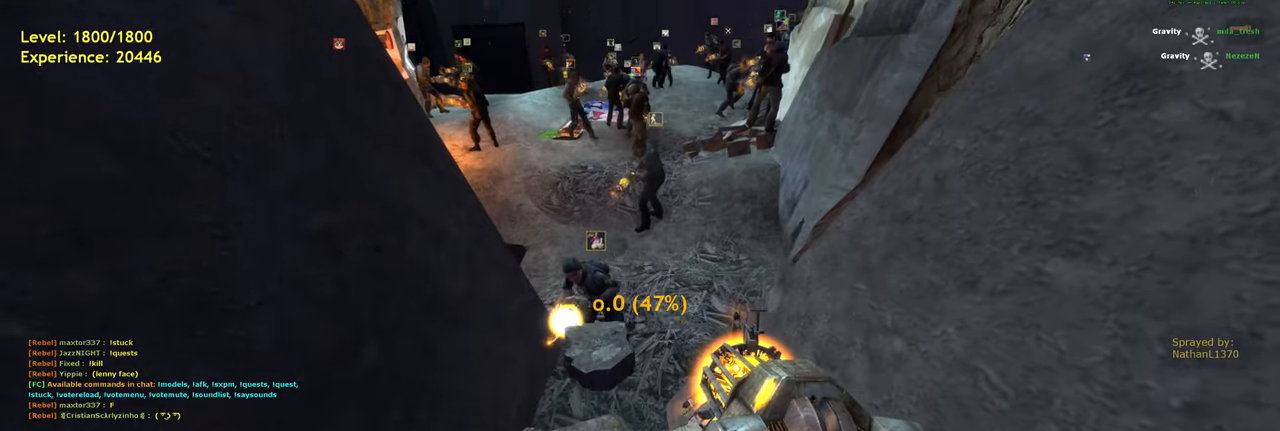
{"keys": [], "mouse": ["right"], "events": []}
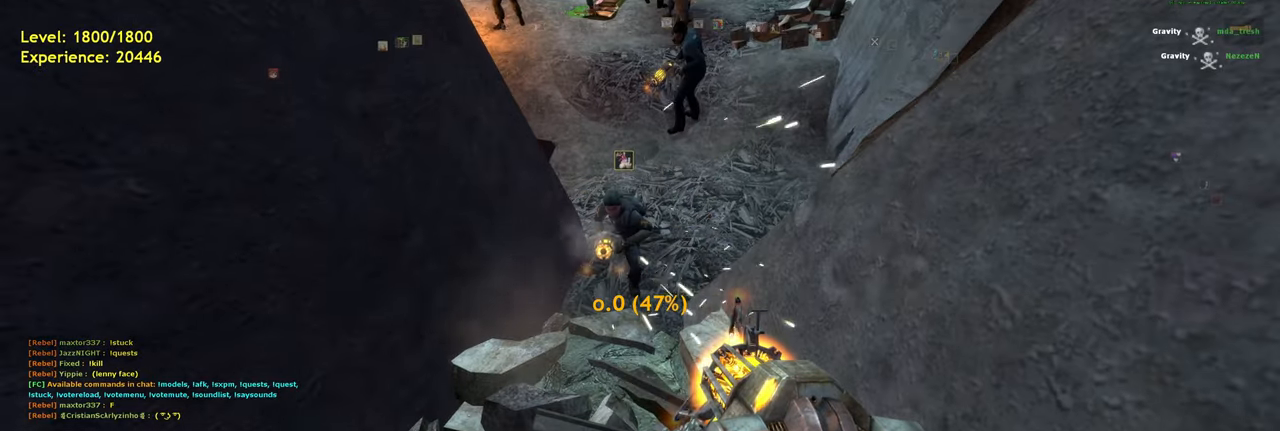
{"keys": [], "mouse": ["right"], "events": []}
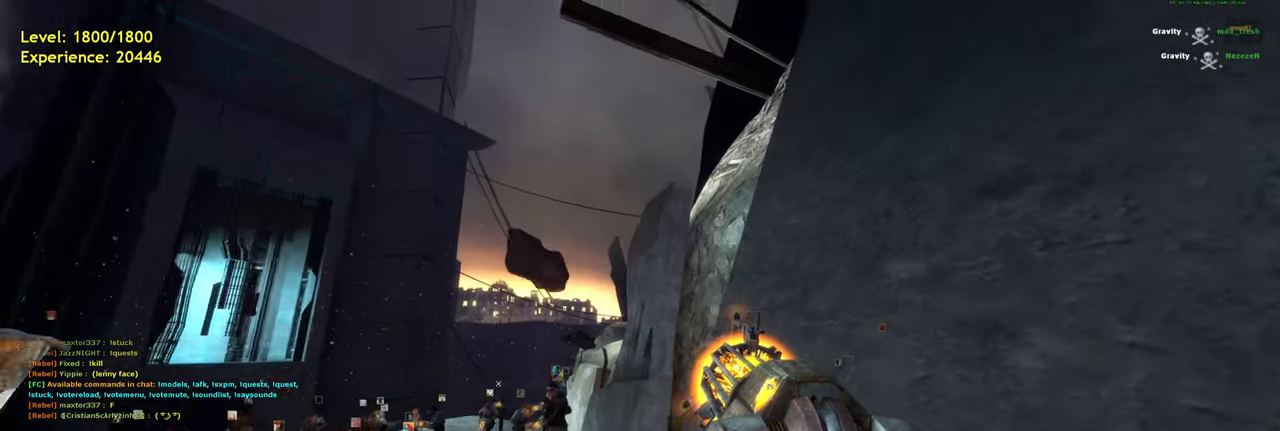
{"keys": [], "mouse": ["right"], "events": []}
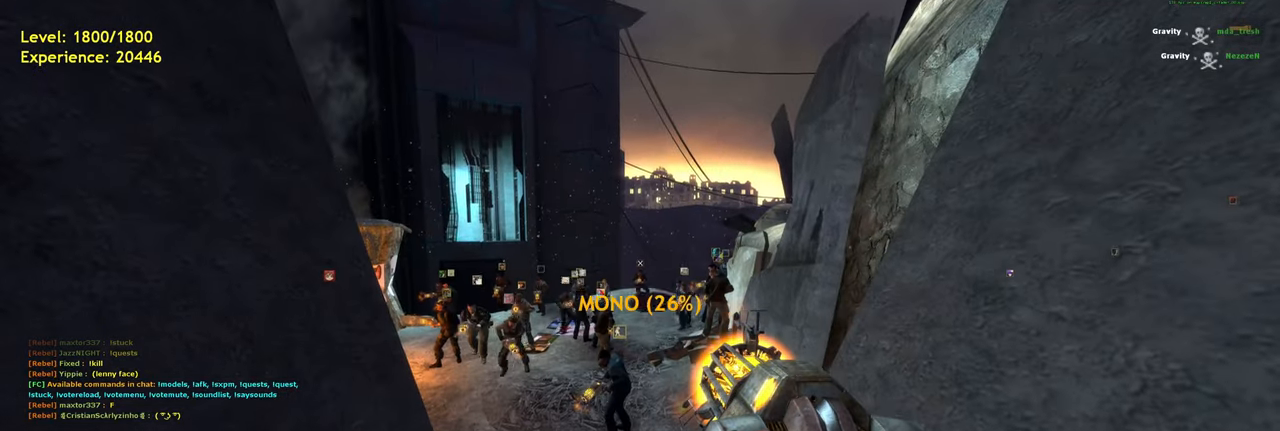
{"keys": [], "mouse": ["right"], "events": []}
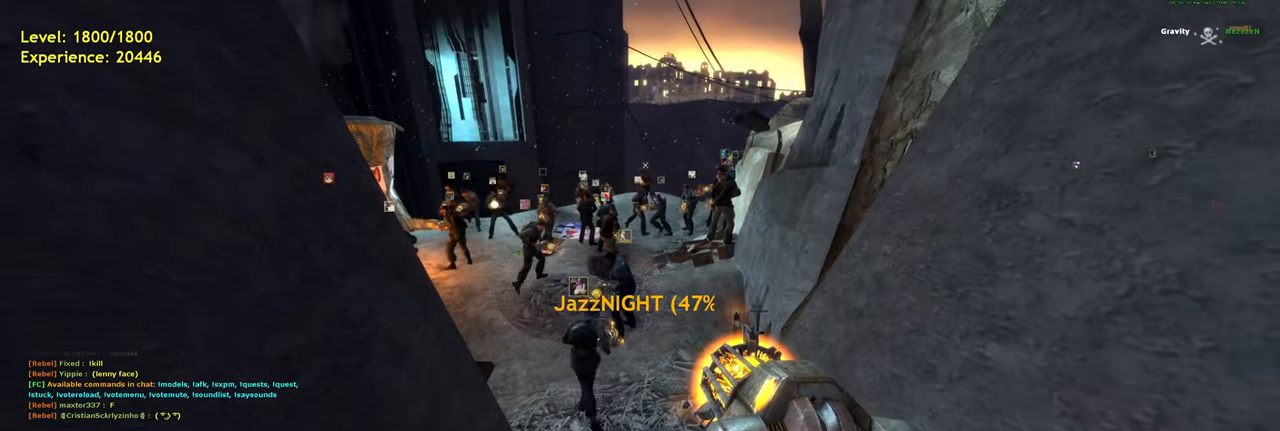
{"keys": [], "mouse": ["right"], "events": [[200, "a", "down"], [280, "a", "up"], [340, "w", "down"], [400, "w", "up"]]}
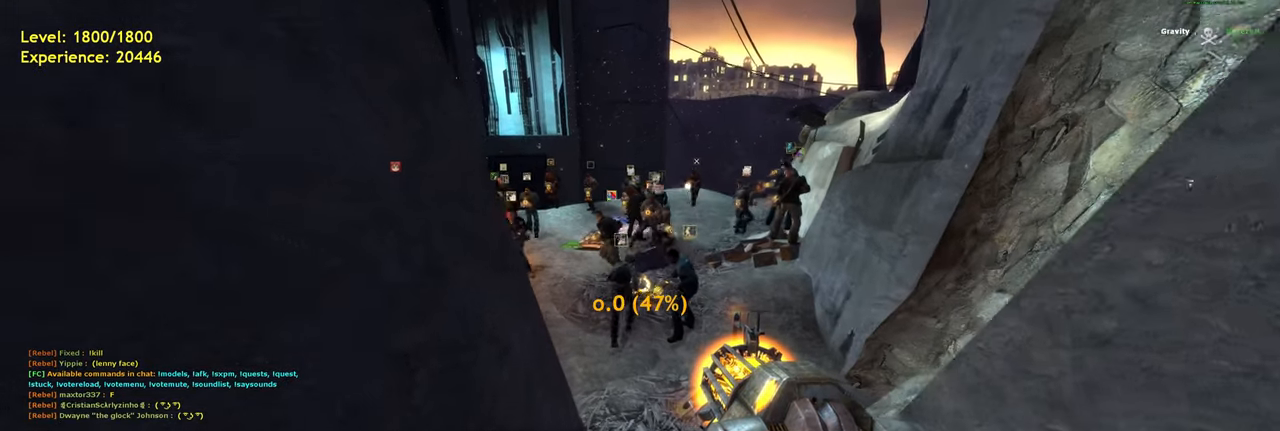
{"keys": [], "mouse": ["right"], "events": [[100, "s", "down"], [180, "s", "up"], [240, "d", "down"], [340, "d", "up"]]}
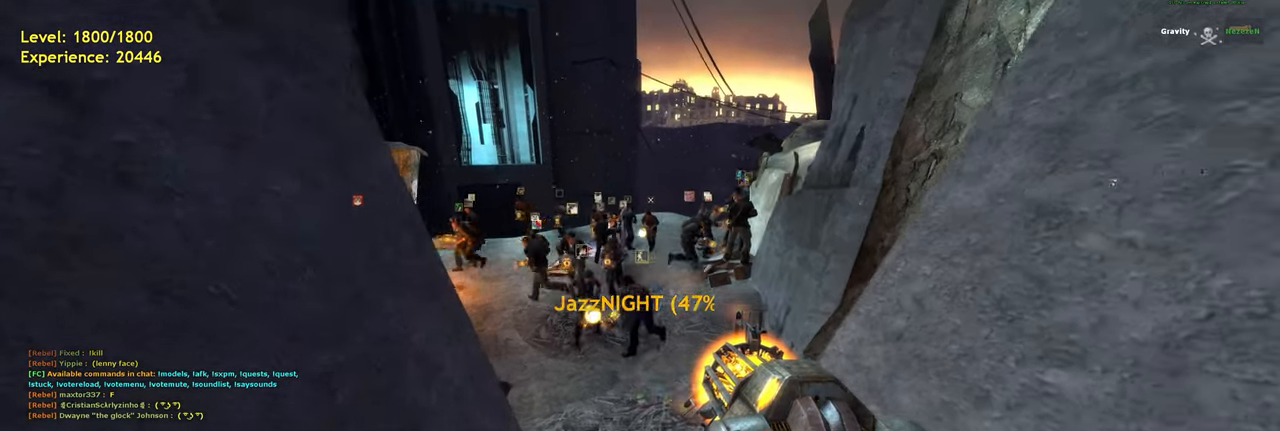
{"keys": [], "mouse": ["right"], "events": [[100, "s", "down"], [180, "s", "up"]]}
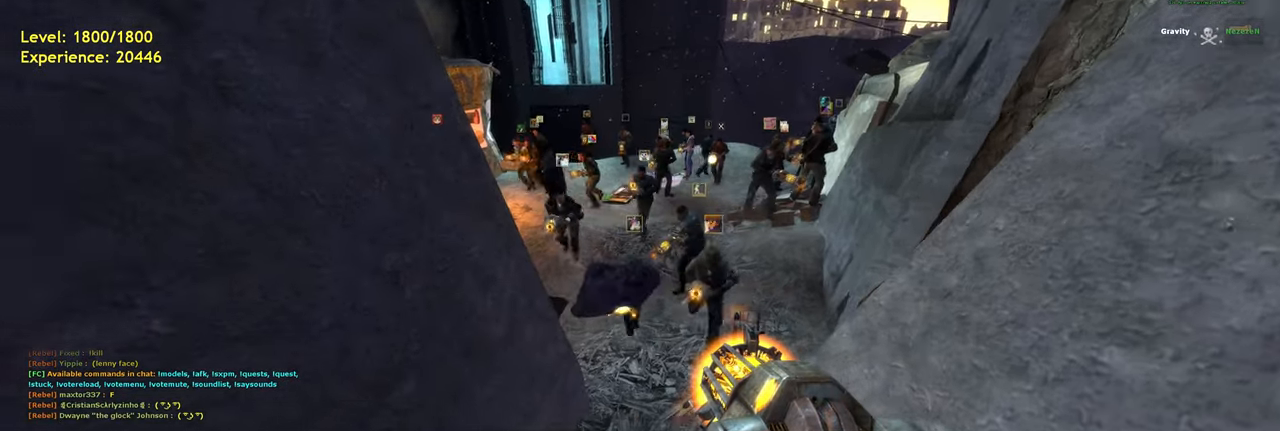
{"keys": [], "mouse": ["right"], "events": []}
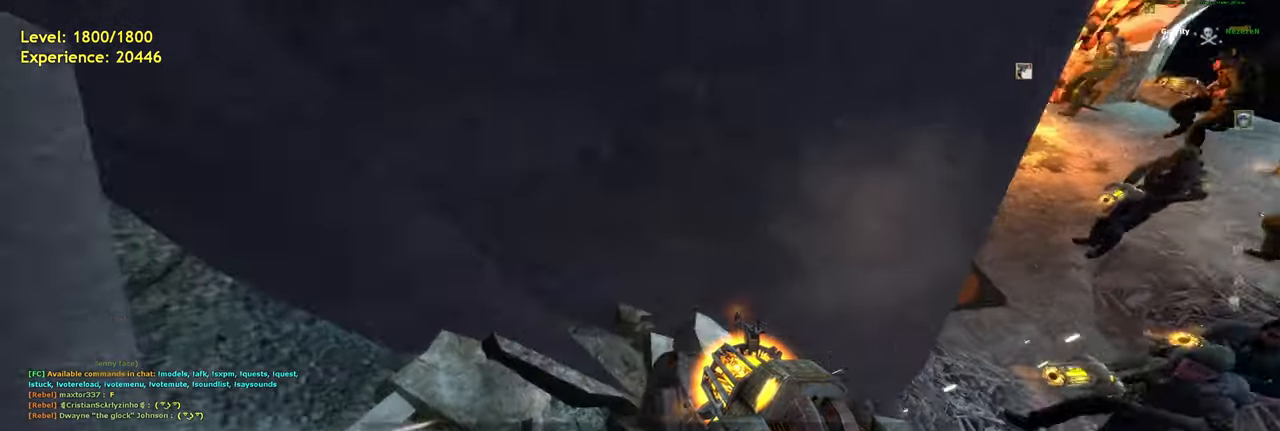
{"keys": [], "mouse": ["right"], "events": []}
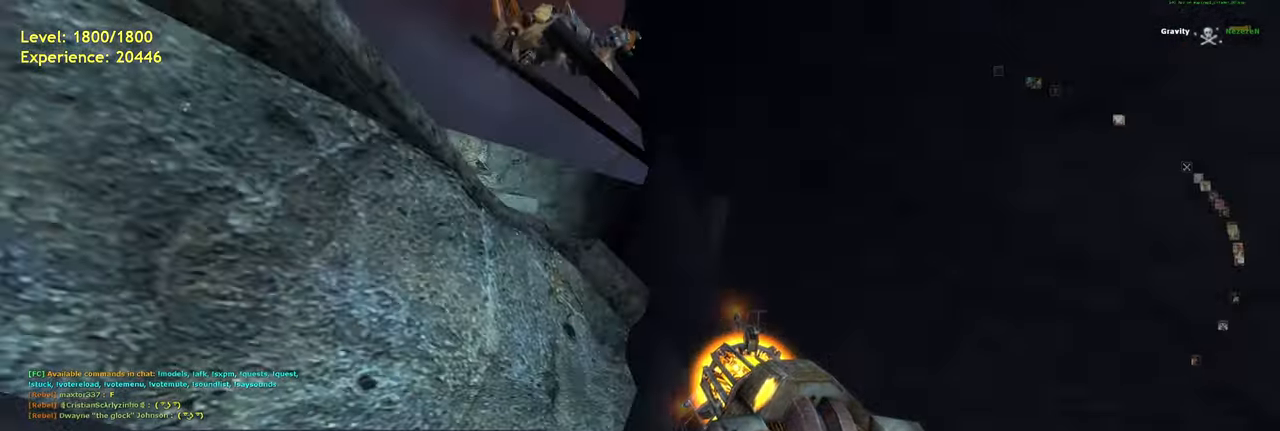
{"keys": [], "mouse": ["right"], "events": []}